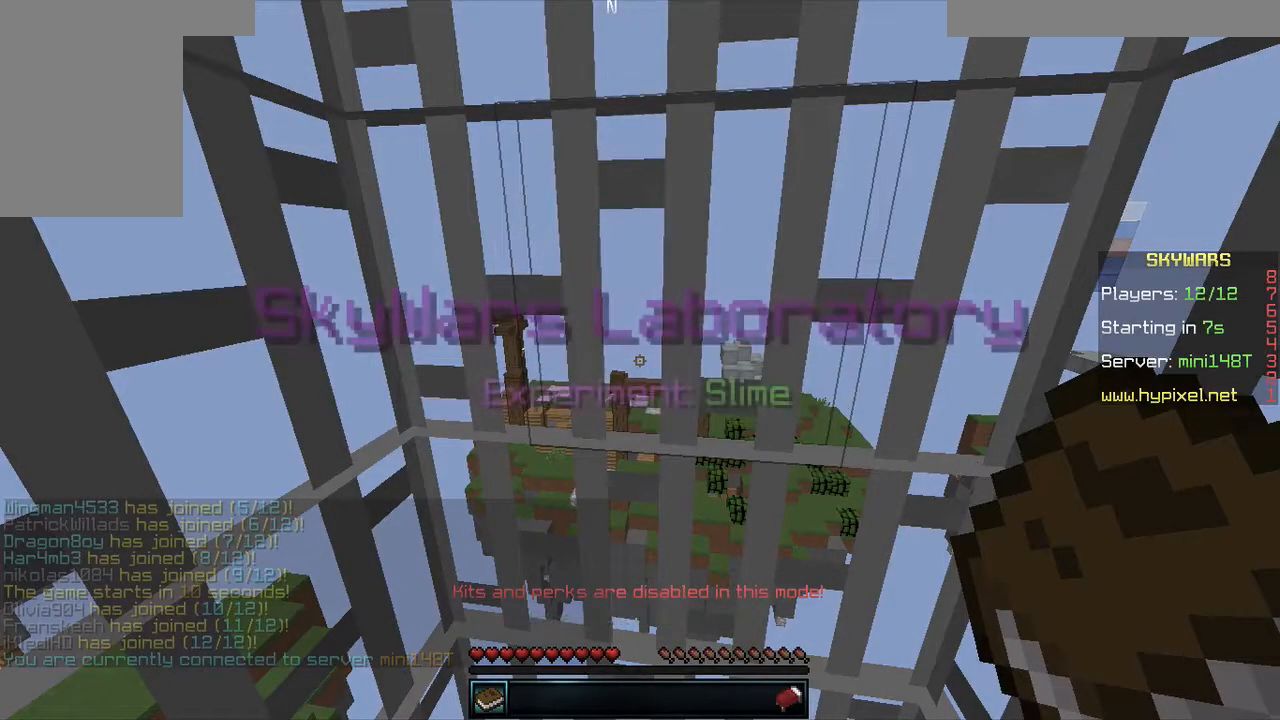
Gameplay with keyboard and mouse; each line is a JSON object with the keys and mouse buttons held at the frame after it. "events" lists presses ("down") and releases ("up") of "a", "d", "s", "w", "mouse_left" and "mouse_right" between this image and that frame as [ms after this image, input, new state], when the widget could be followed in between. "mouse_left", "mouse_right" = the "left", "right" buttons of the "mouse" list. No other keys are recorded. Fast repeated clicks can show as one long hold. Mouse movement is not recorded.
{"keys": [], "mouse": [], "events": []}
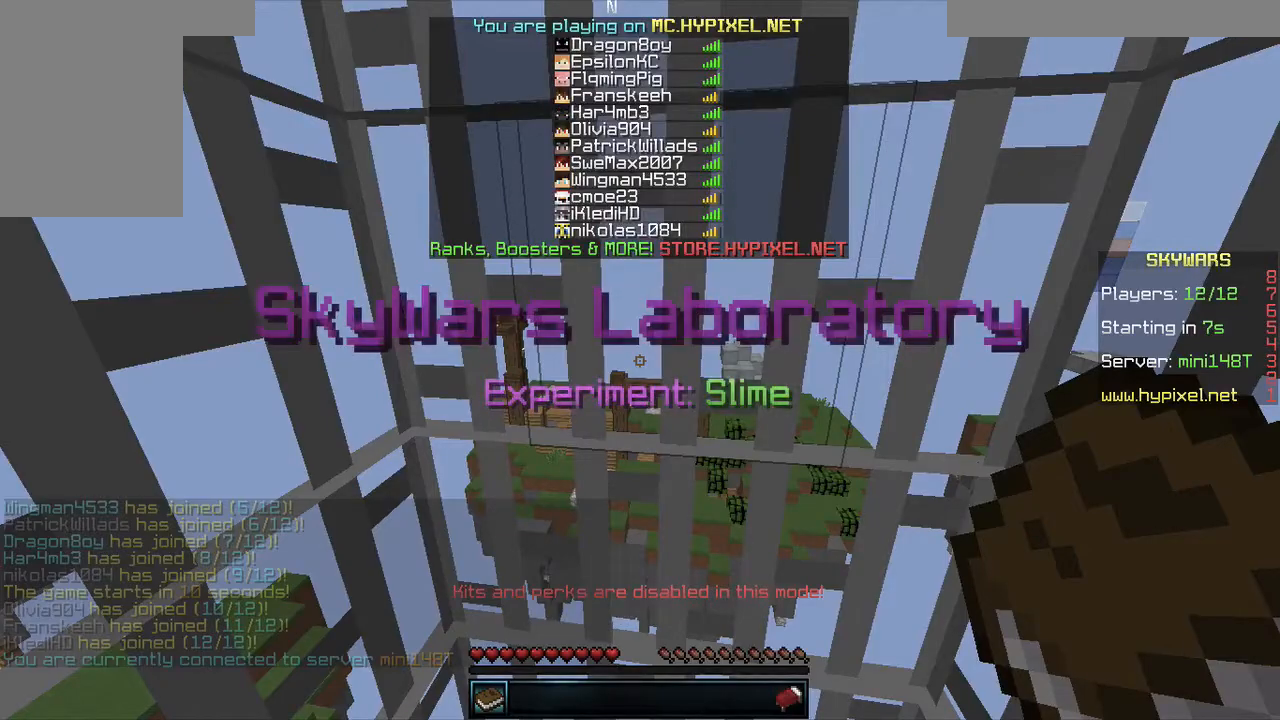
{"keys": ["w"], "mouse": [], "events": [[183, "w", "down"]]}
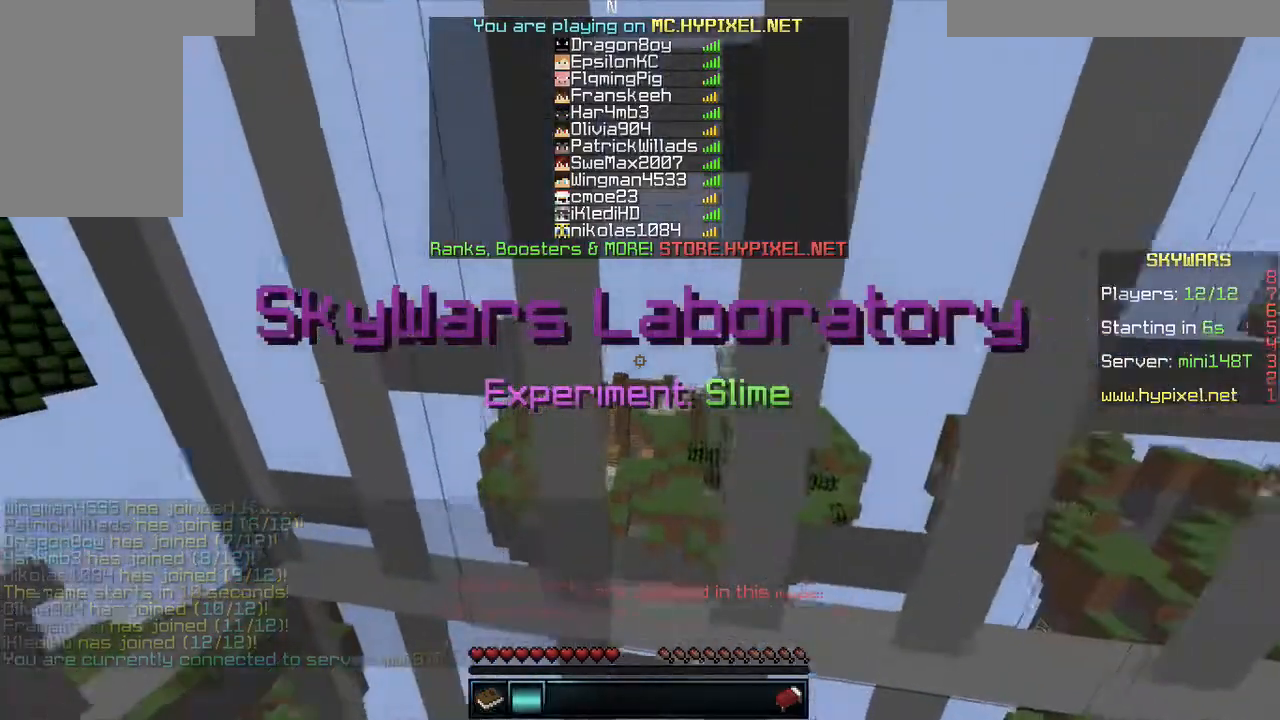
{"keys": ["s"], "mouse": [], "events": [[17, "w", "up"], [83, "s", "down"]]}
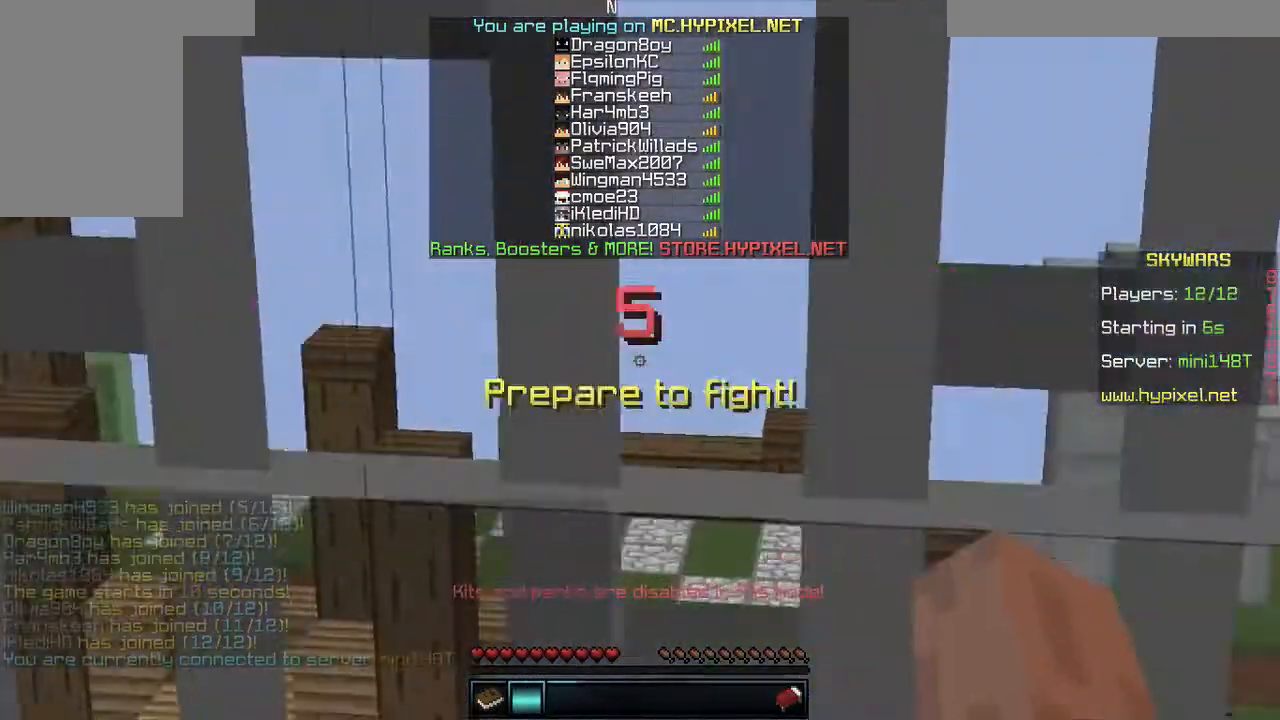
{"keys": ["w"], "mouse": [], "events": [[83, "w", "down"], [150, "s", "up"]]}
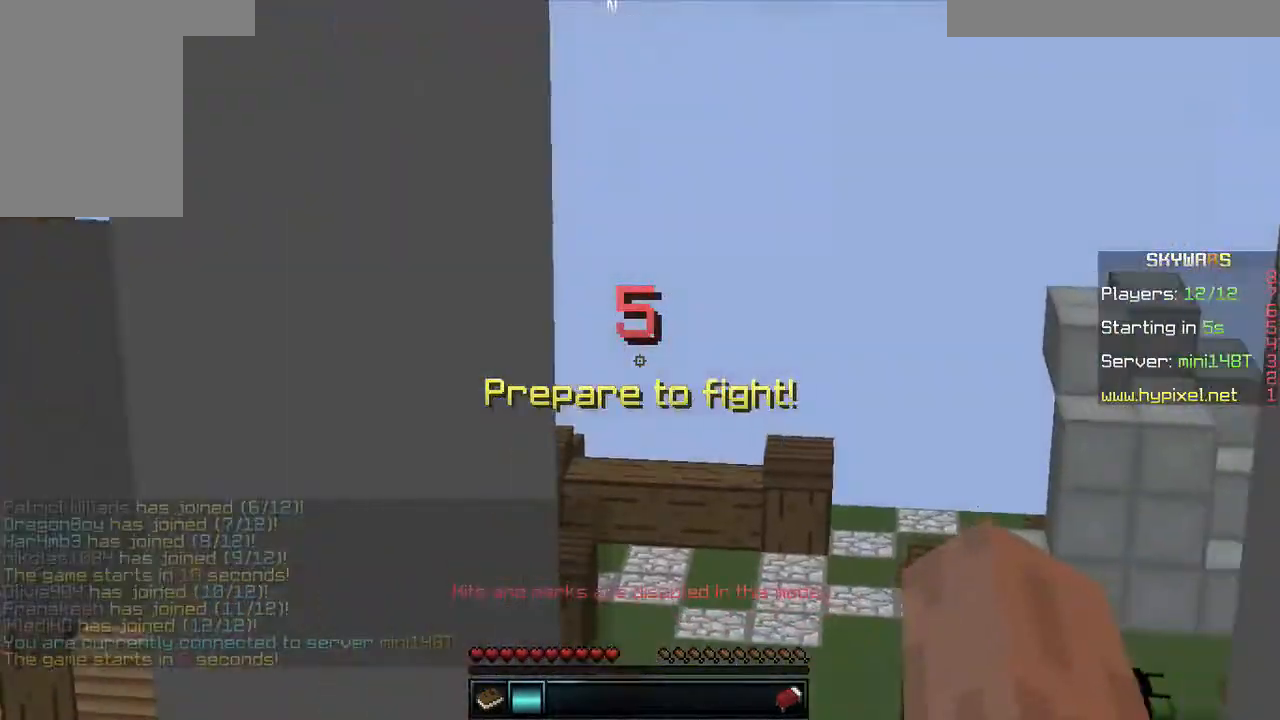
{"keys": ["w"], "mouse": [], "events": [[17, "w", "up"], [83, "s", "down"], [467, "w", "down"], [500, "s", "up"]]}
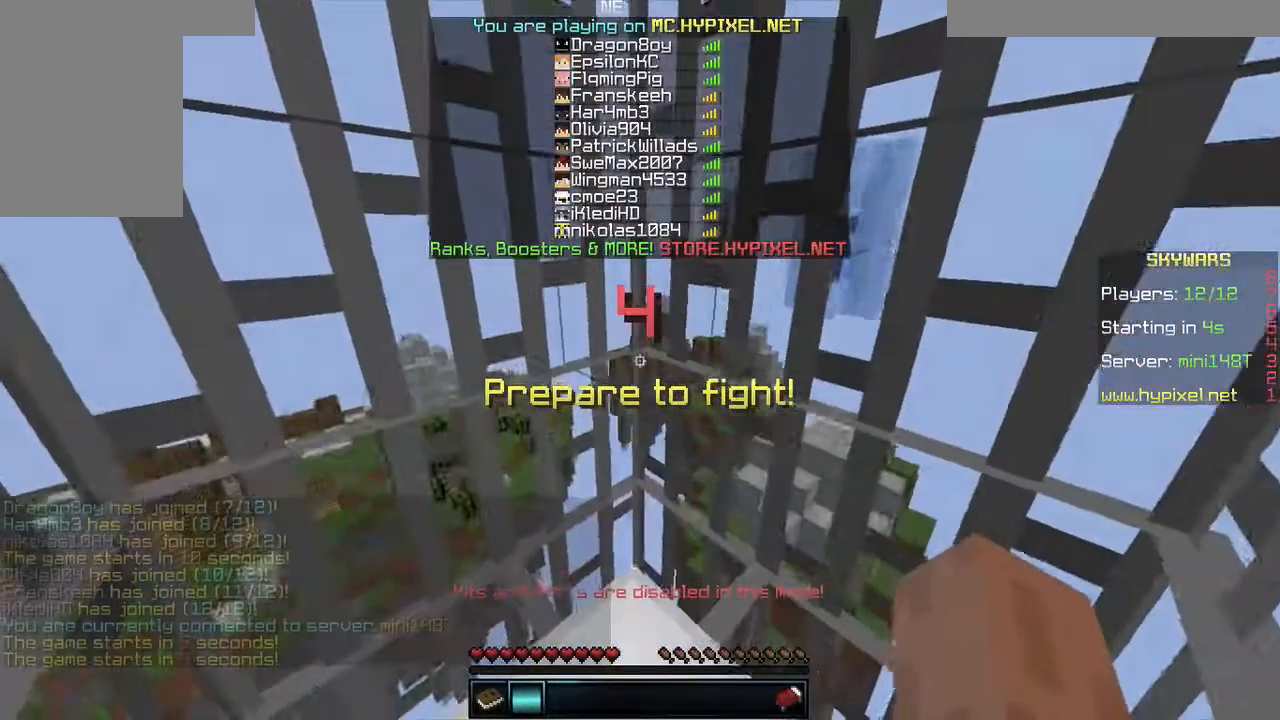
{"keys": ["w"], "mouse": [], "events": []}
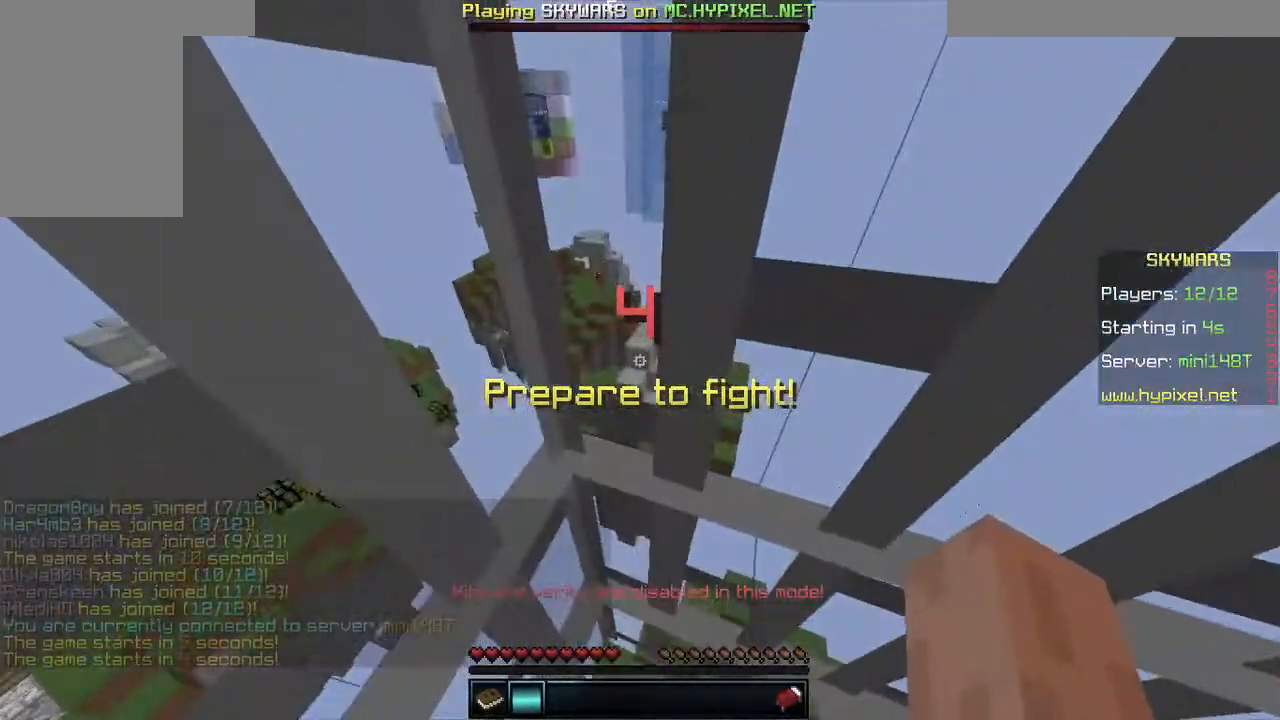
{"keys": ["w"], "mouse": [], "events": [[117, "w", "up"], [317, "w", "down"]]}
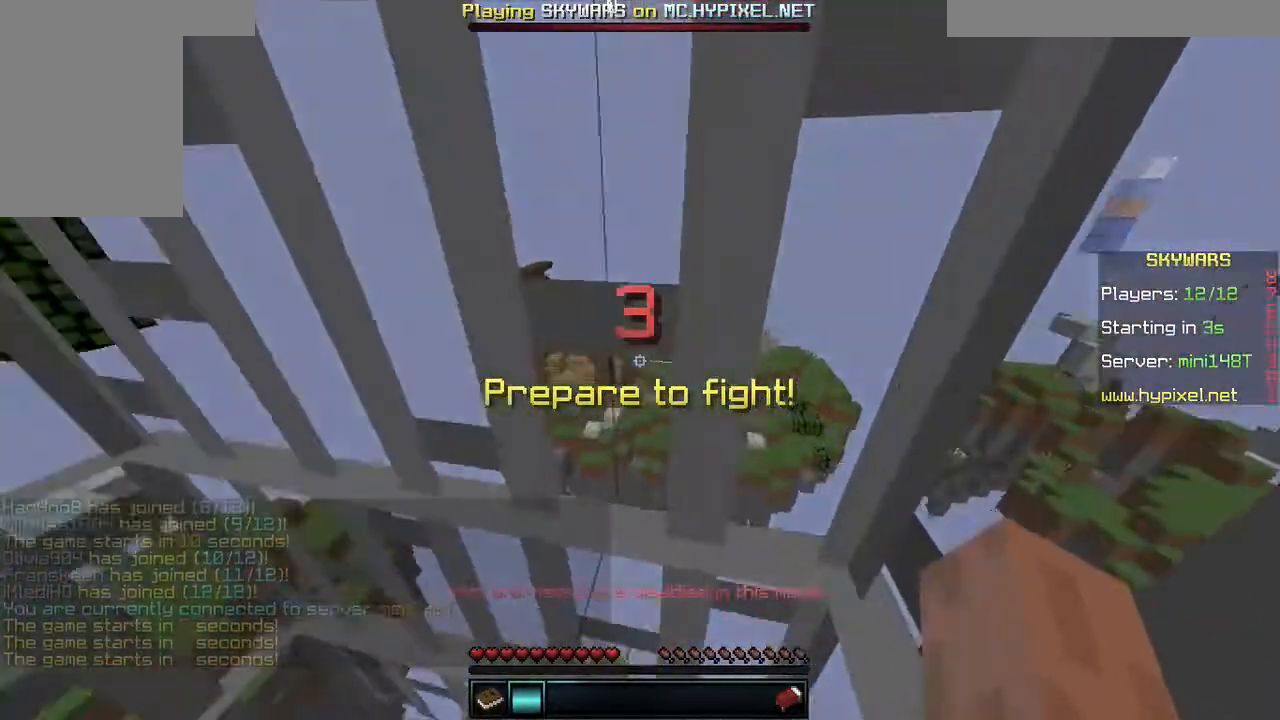
{"keys": ["w"], "mouse": [], "events": [[17, "a", "down"], [450, "a", "up"]]}
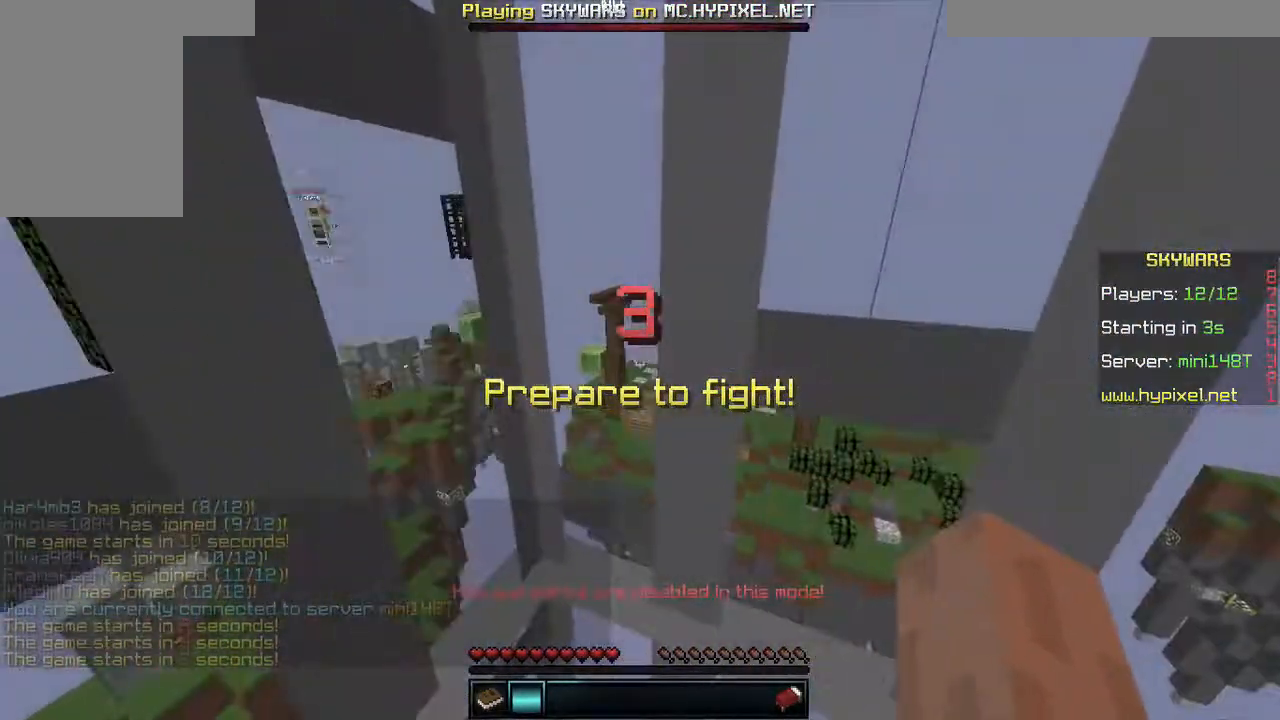
{"keys": ["w"], "mouse": [], "events": []}
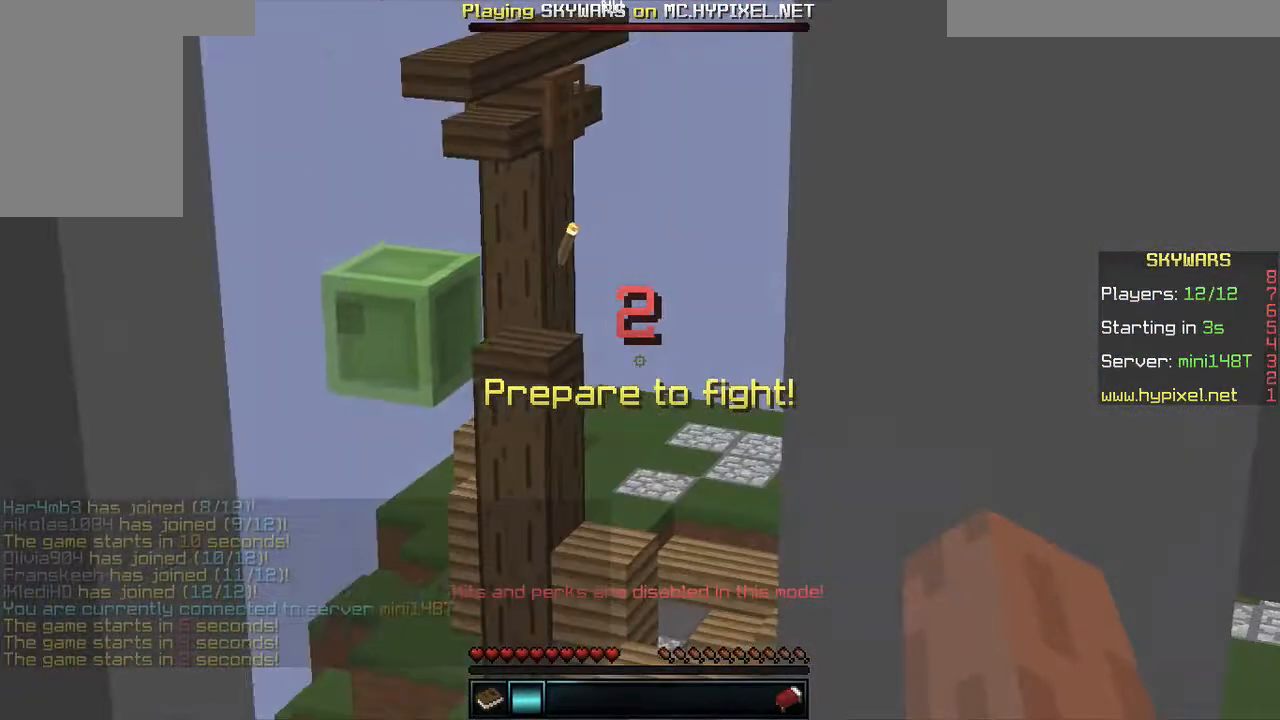
{"keys": ["w"], "mouse": [], "events": []}
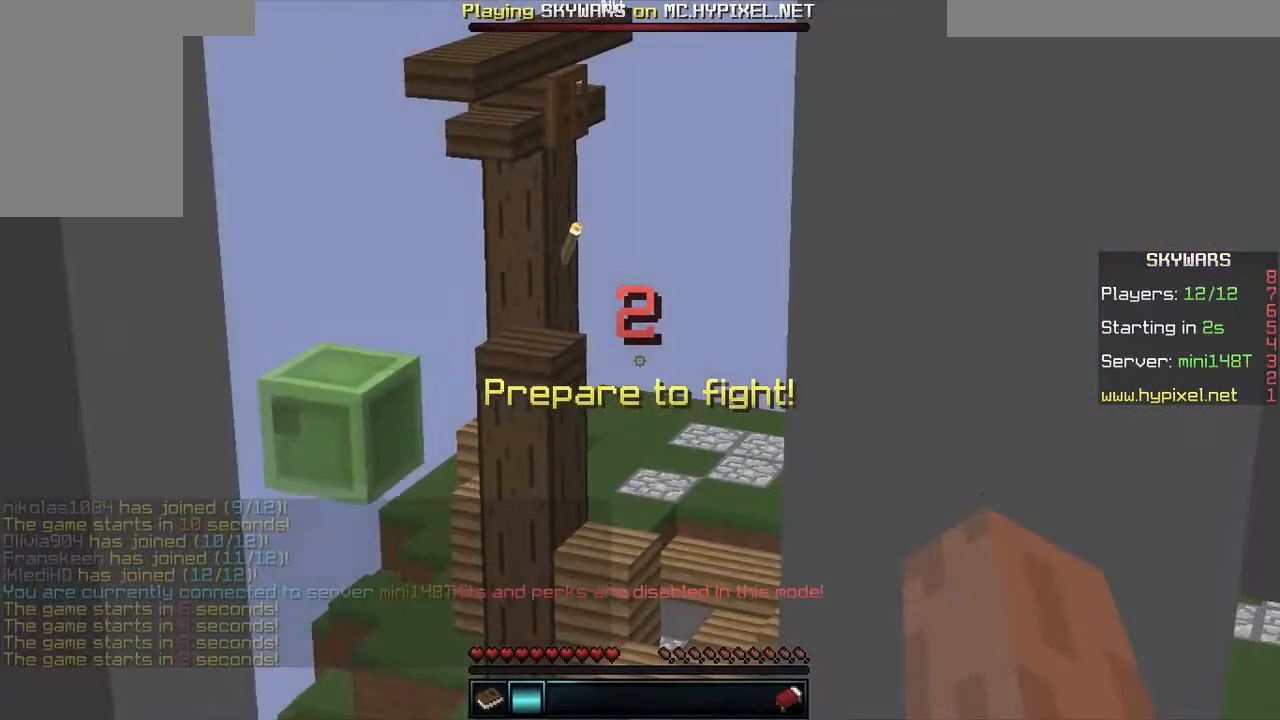
{"keys": ["w"], "mouse": [], "events": []}
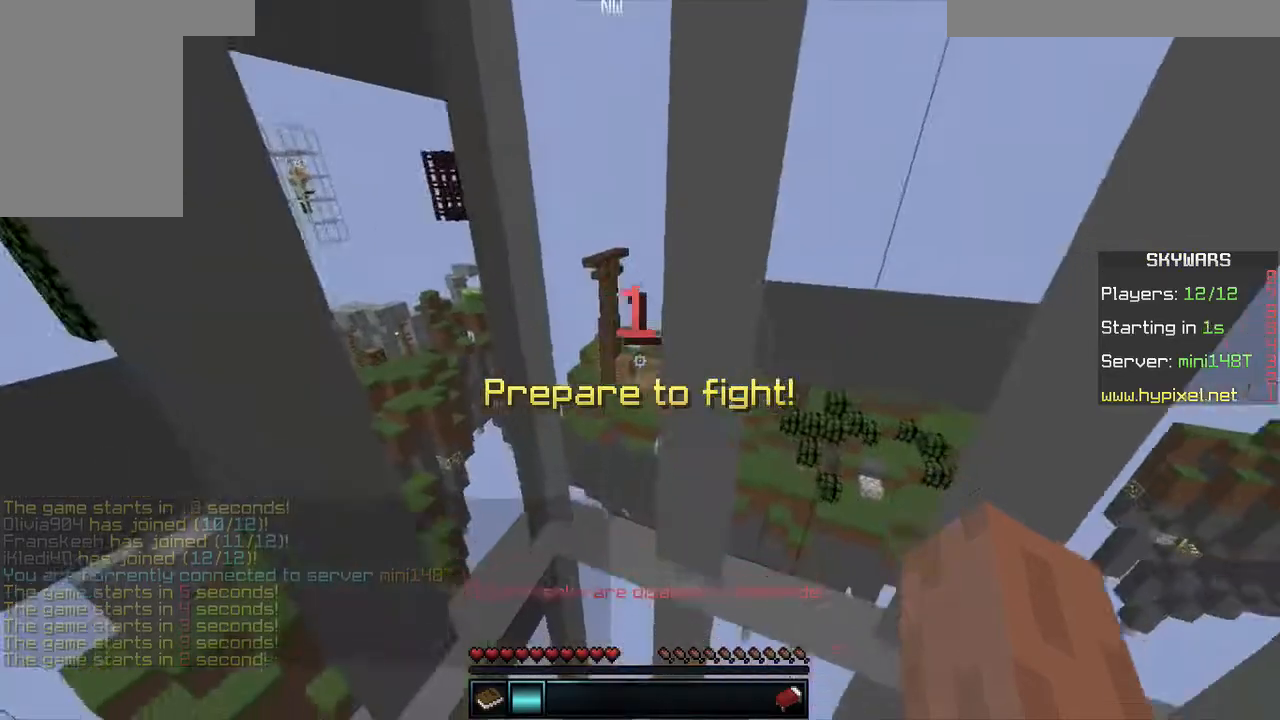
{"keys": ["w"], "mouse": [], "events": []}
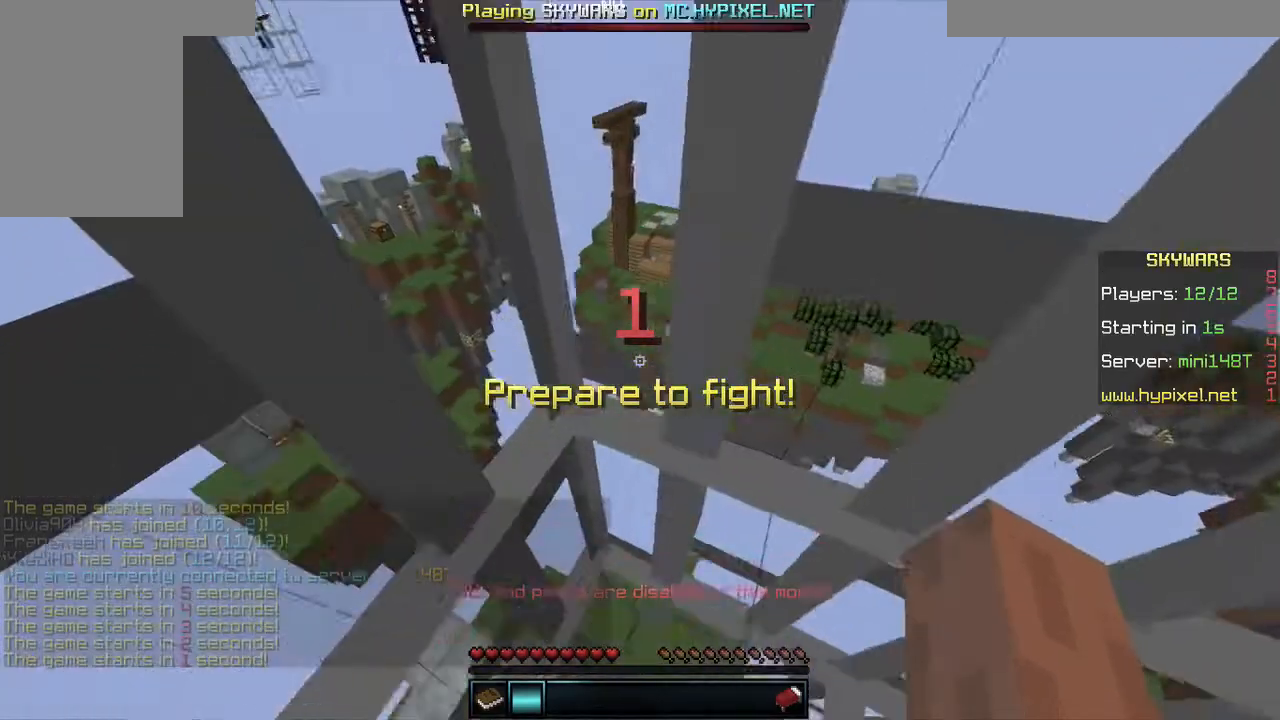
{"keys": ["w"], "mouse": [], "events": []}
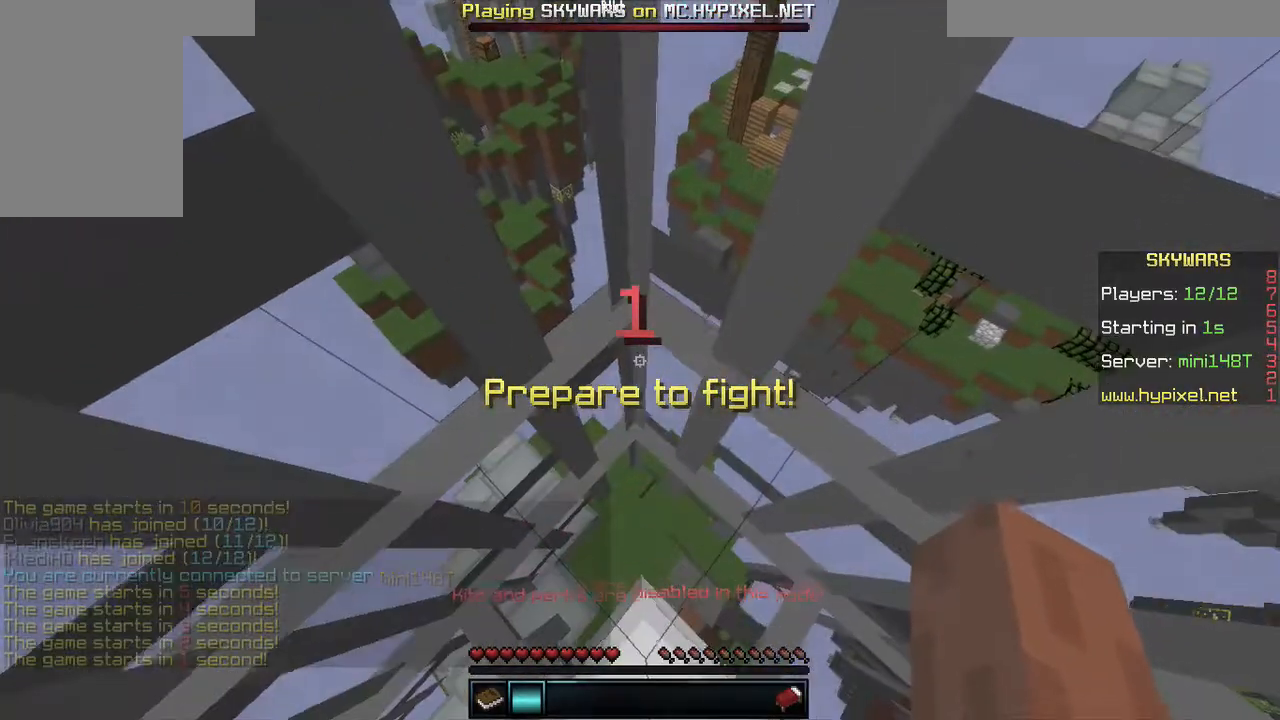
{"keys": [], "mouse": [], "events": [[100, "w", "up"]]}
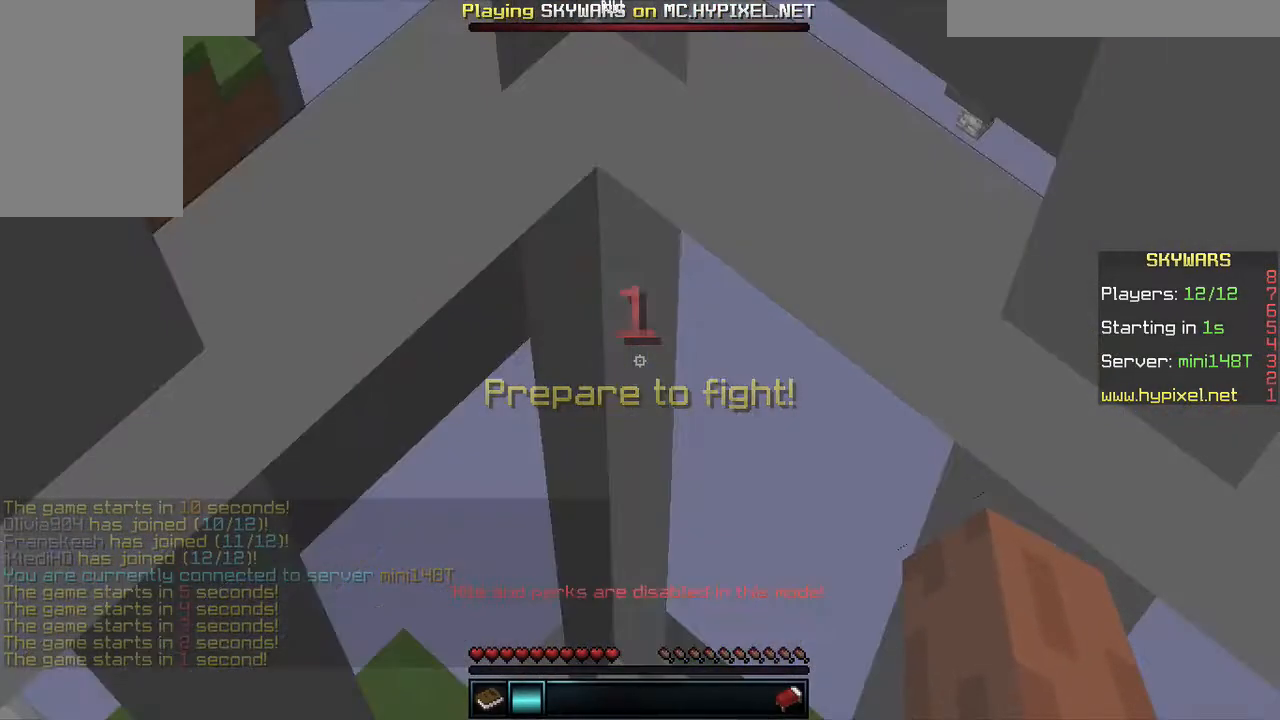
{"keys": [], "mouse": [], "events": []}
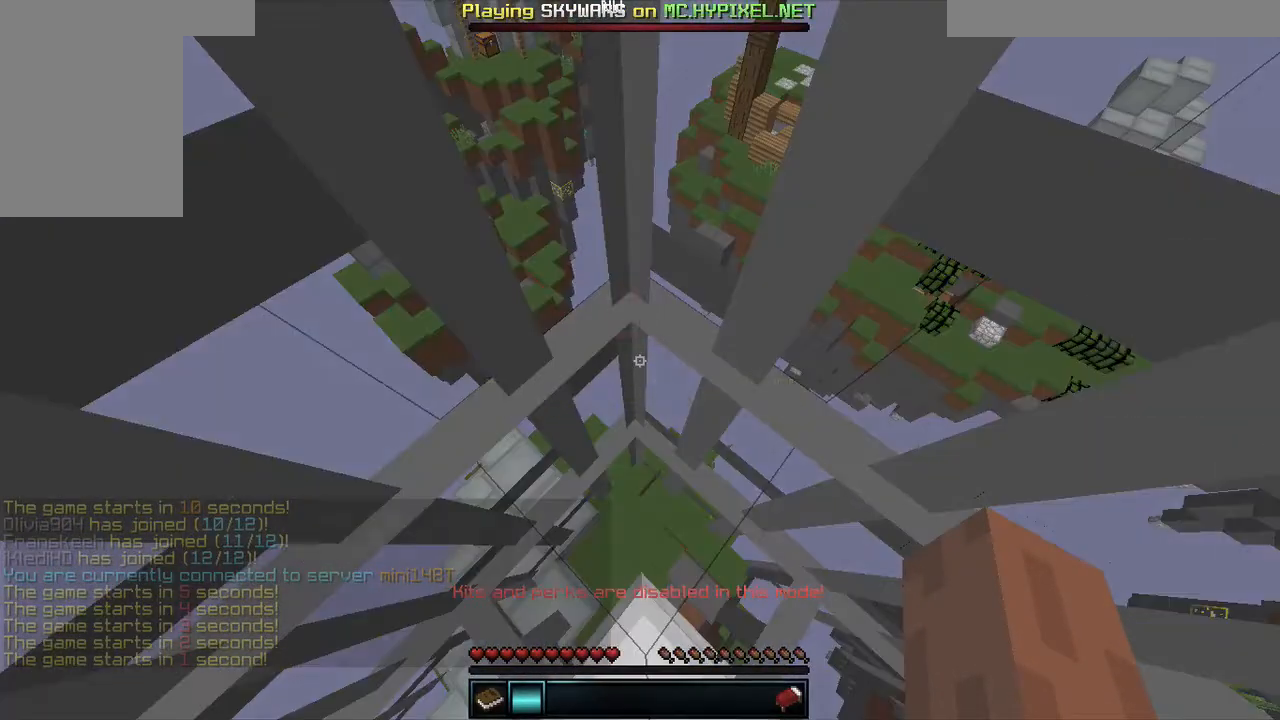
{"keys": [], "mouse": [], "events": []}
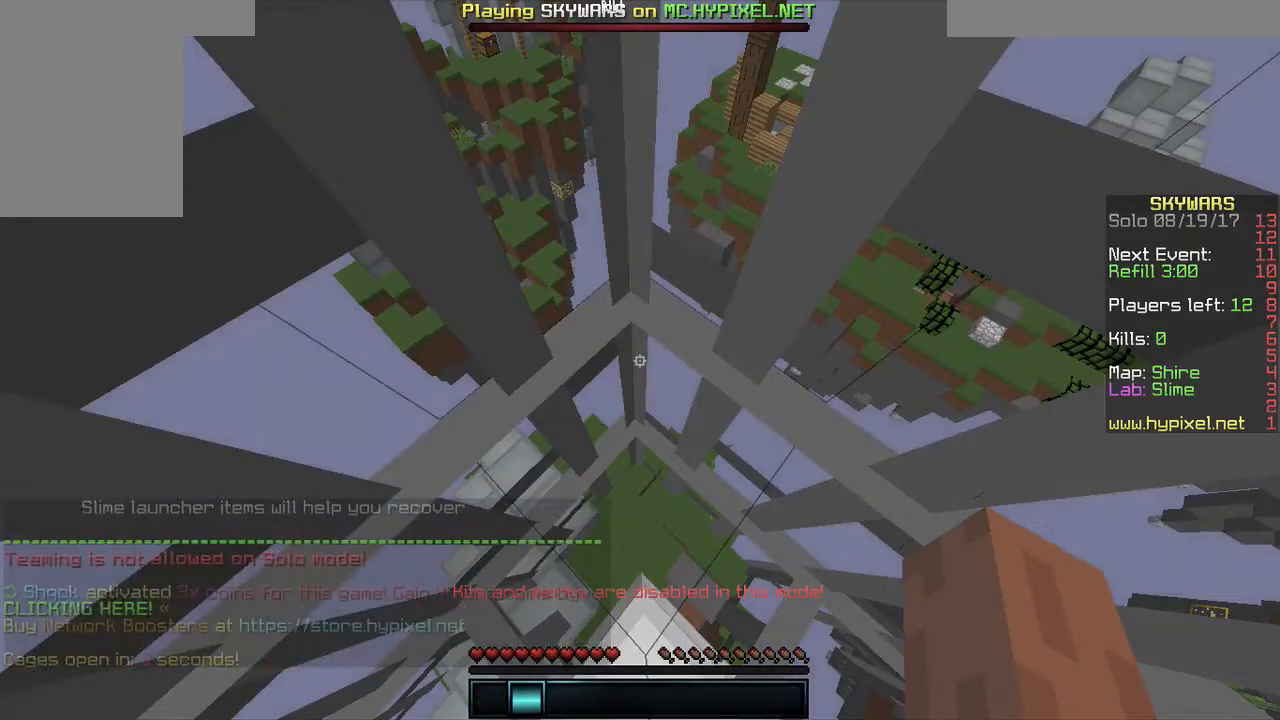
{"keys": [], "mouse": [], "events": [[217, "d", "down"], [500, "d", "up"]]}
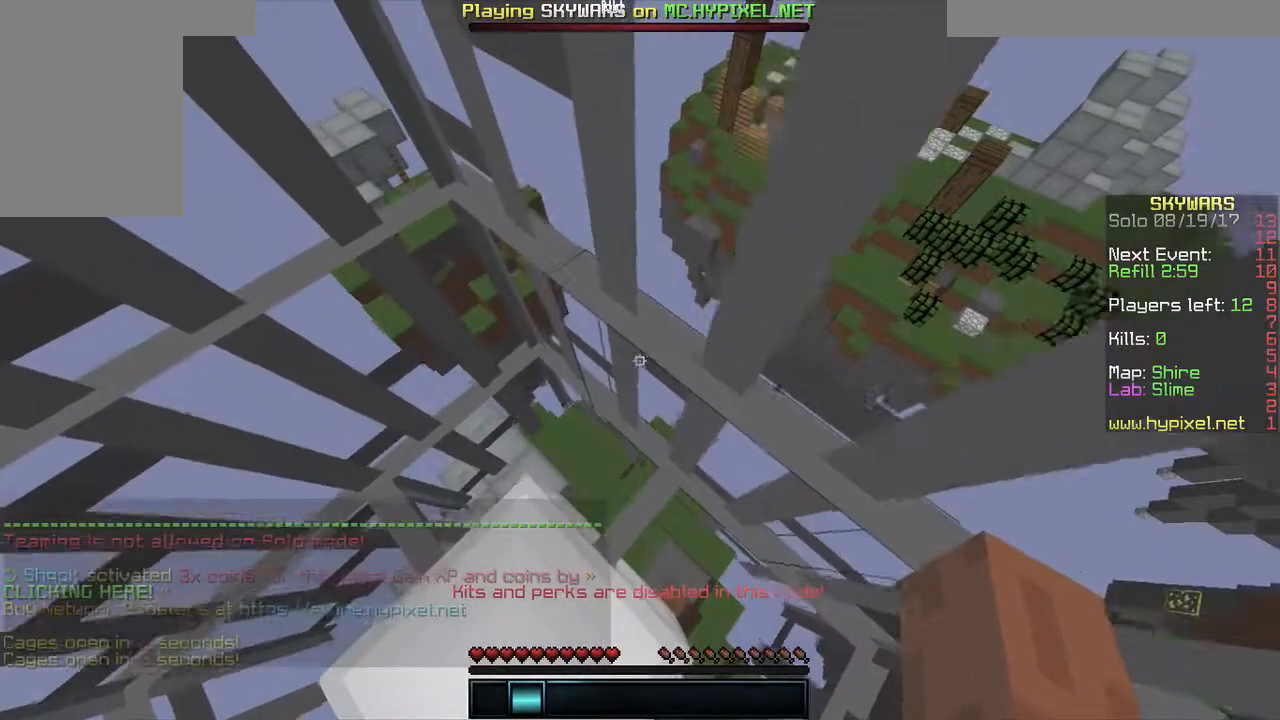
{"keys": [], "mouse": [], "events": []}
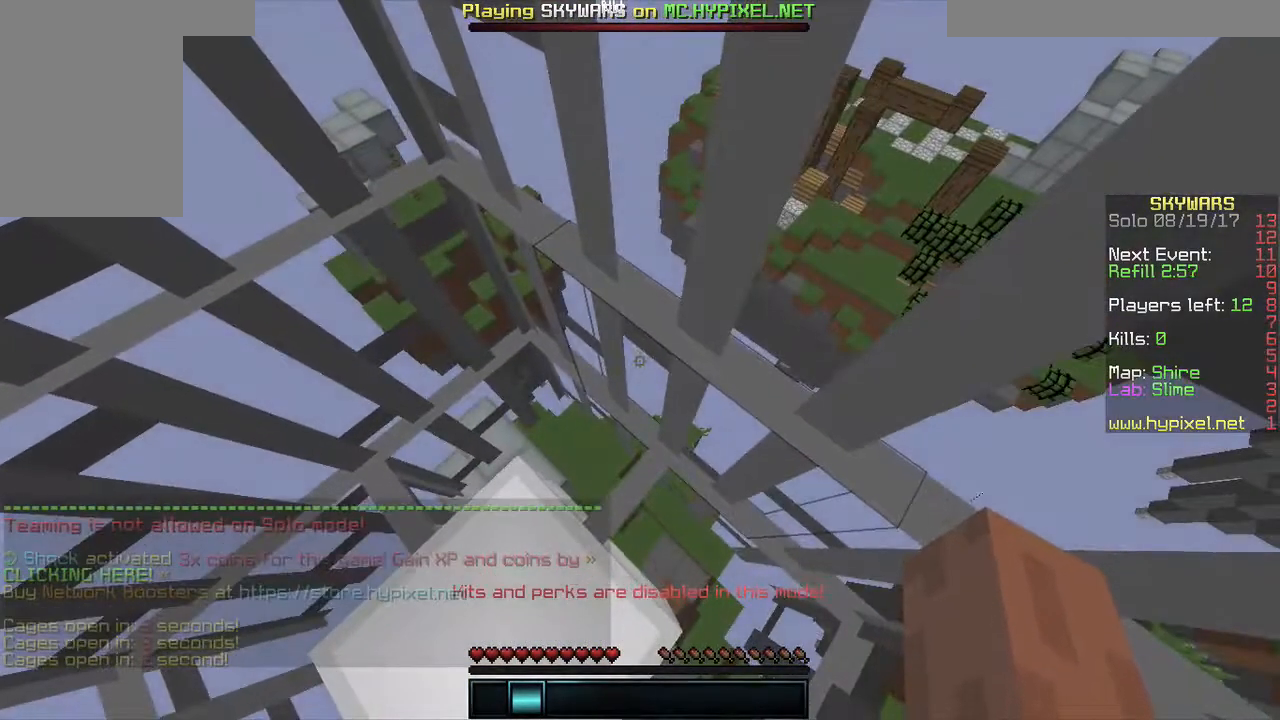
{"keys": [], "mouse": [], "events": [[117, "w", "down"], [333, "w", "up"]]}
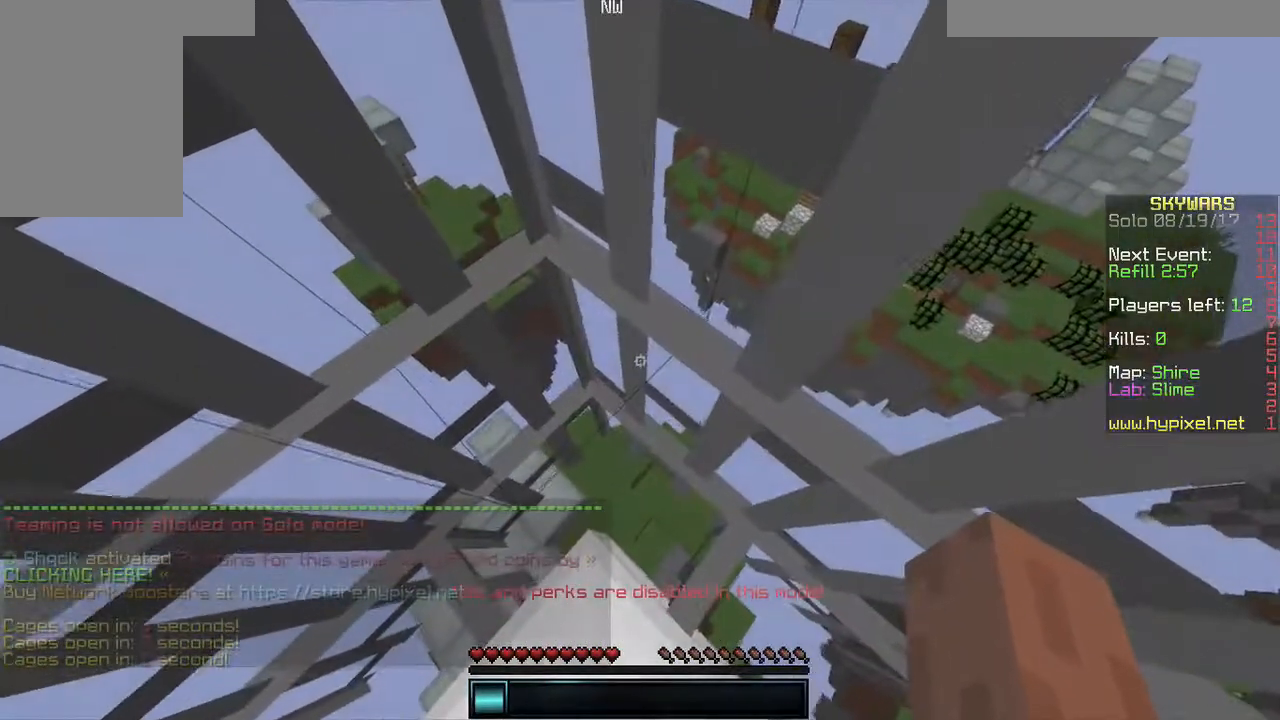
{"keys": [], "mouse": [], "events": []}
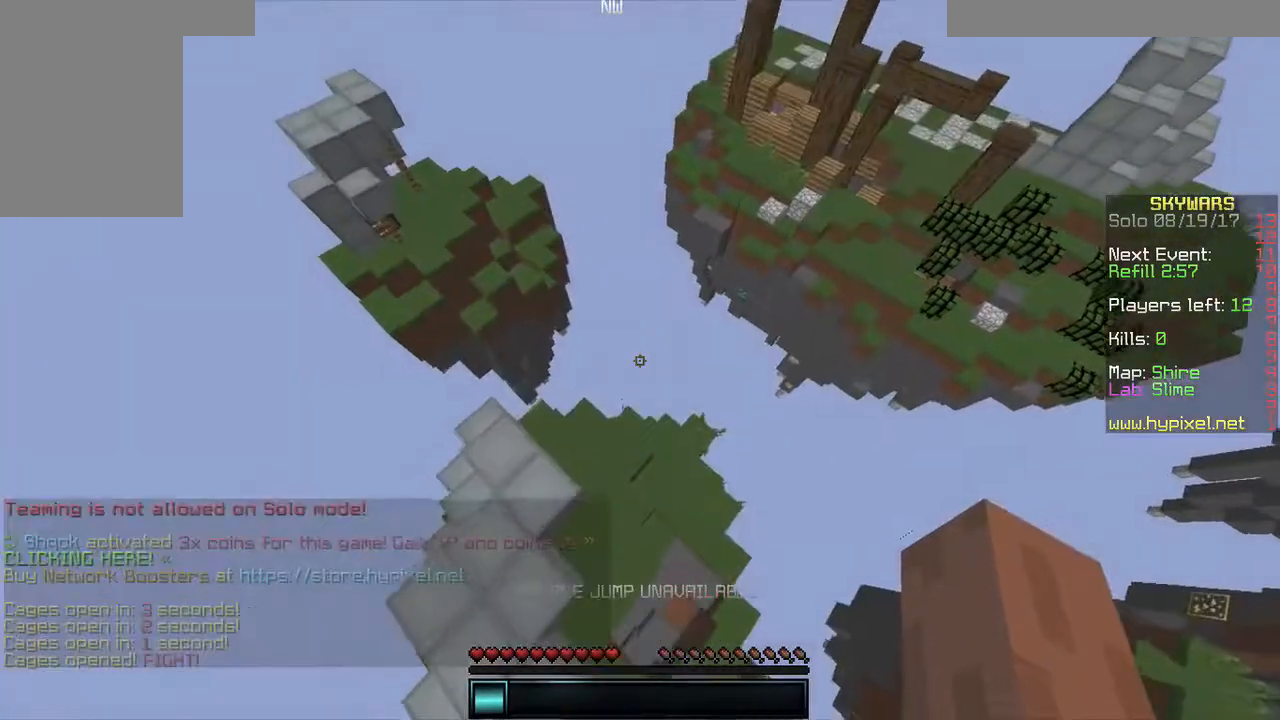
{"keys": [], "mouse": [], "events": []}
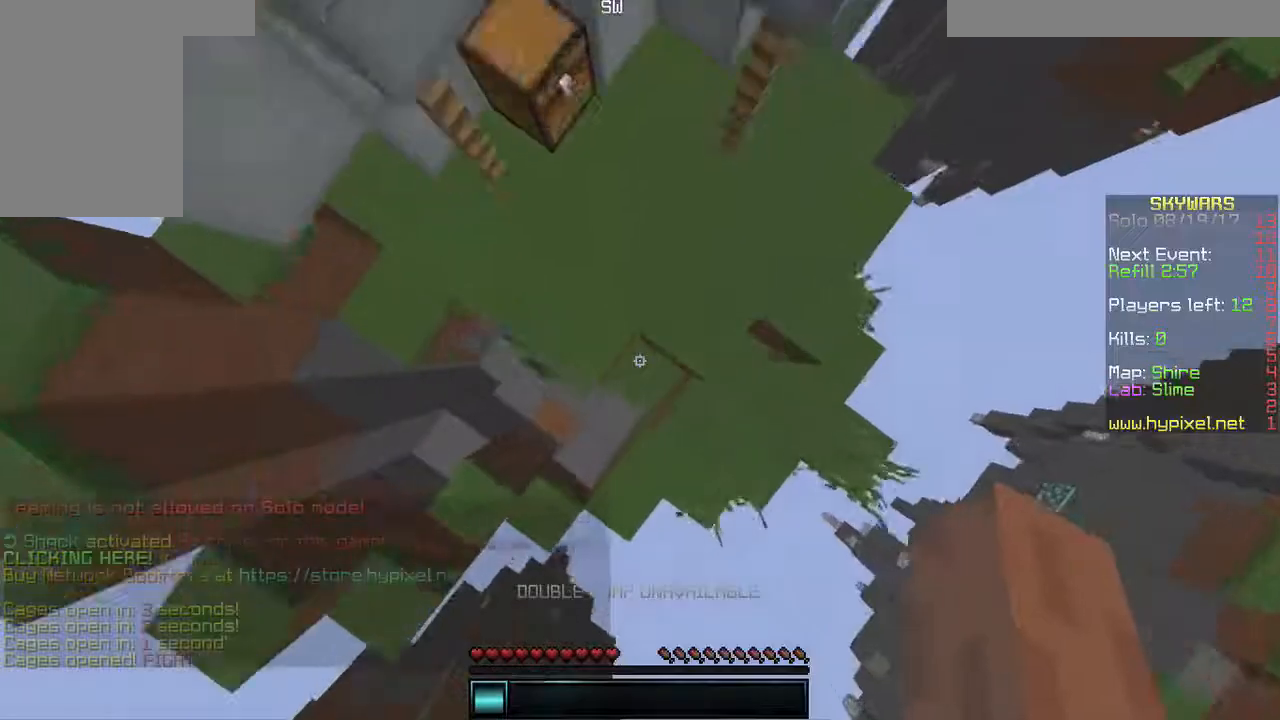
{"keys": ["w"], "mouse": ["right"], "events": [[133, "a", "down"], [133, "w", "down"], [333, "a", "up"], [367, "mouse_right", "down"]]}